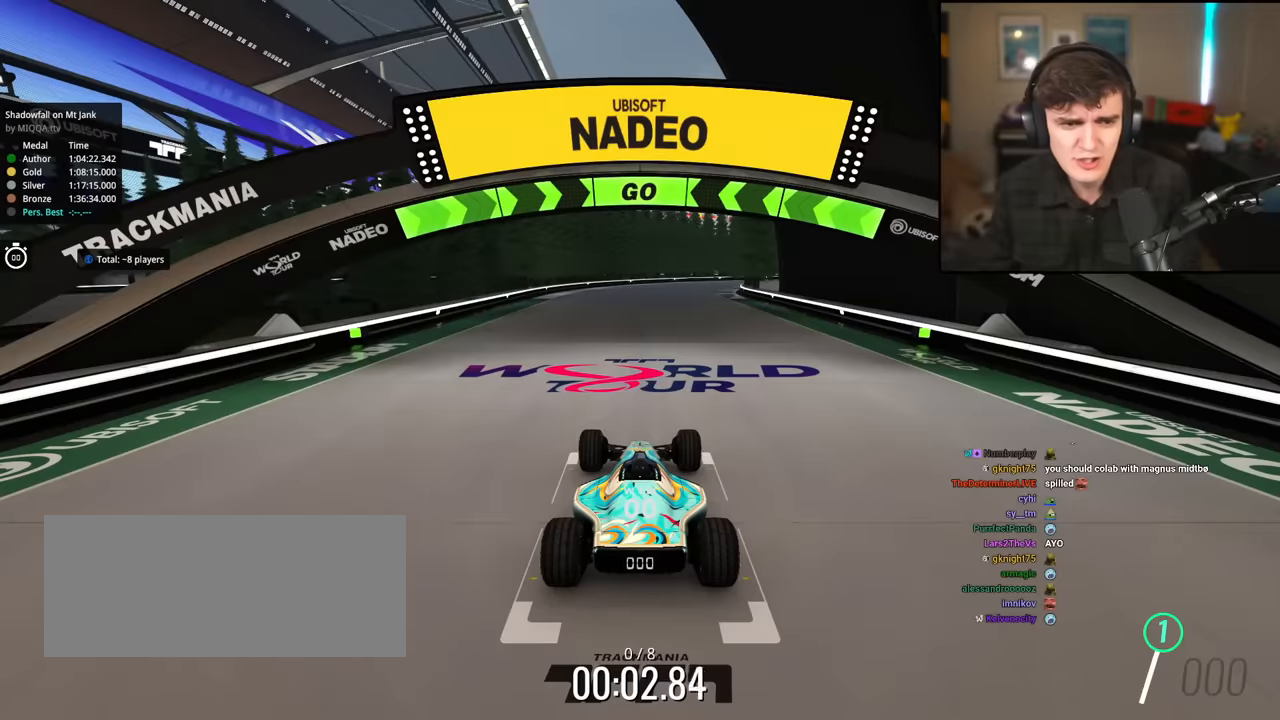
Gameplay with keyboard; each line is a JSON object with the keys held at the frame after it. "events" lists presses ("down") and releases ("up") of "brake", "down", "left", "right" and "up" between this image and that frame as [ms after this image, input, new state], when the widget could be followed in between. No other keys are recorded. Mouse input is not recorded. Key names are as the overlay labels them; some are game actions (e.g. jump) rather than physical keys.
{"keys": ["up"], "events": [[433, "up", "down"]]}
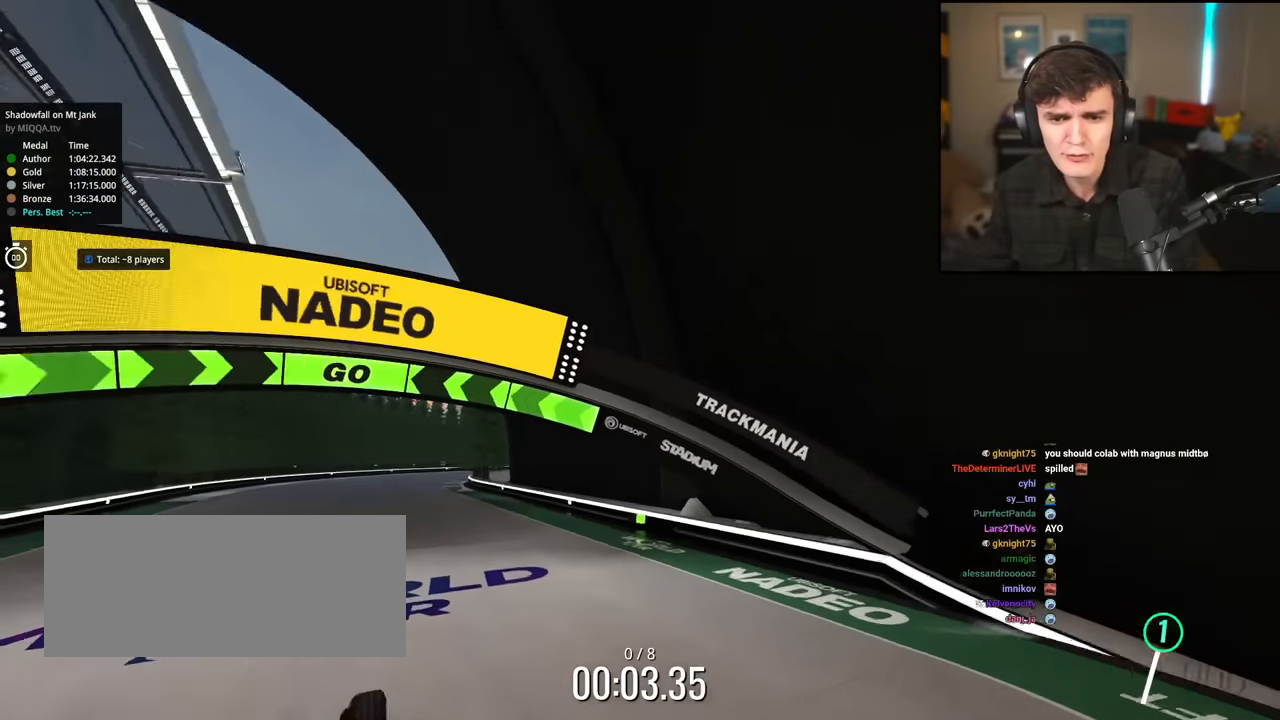
{"keys": ["left", "up"], "events": [[484, "left", "down"]]}
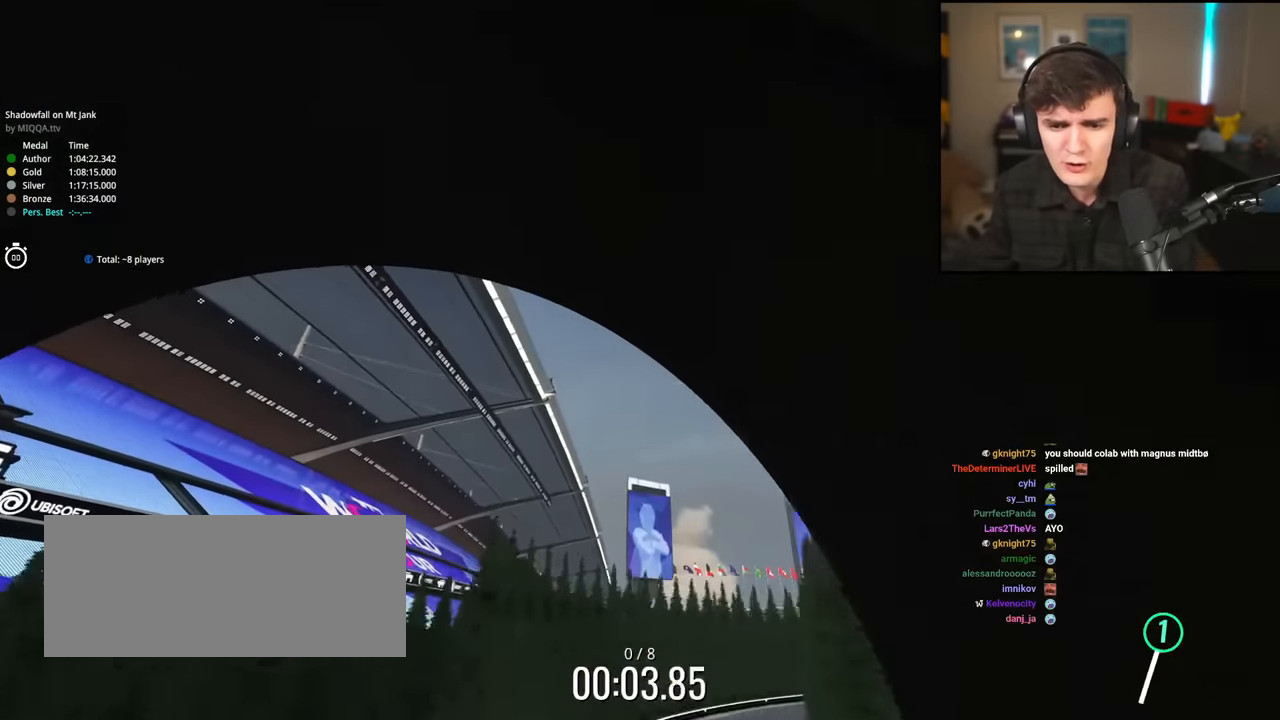
{"keys": ["left", "up"], "events": []}
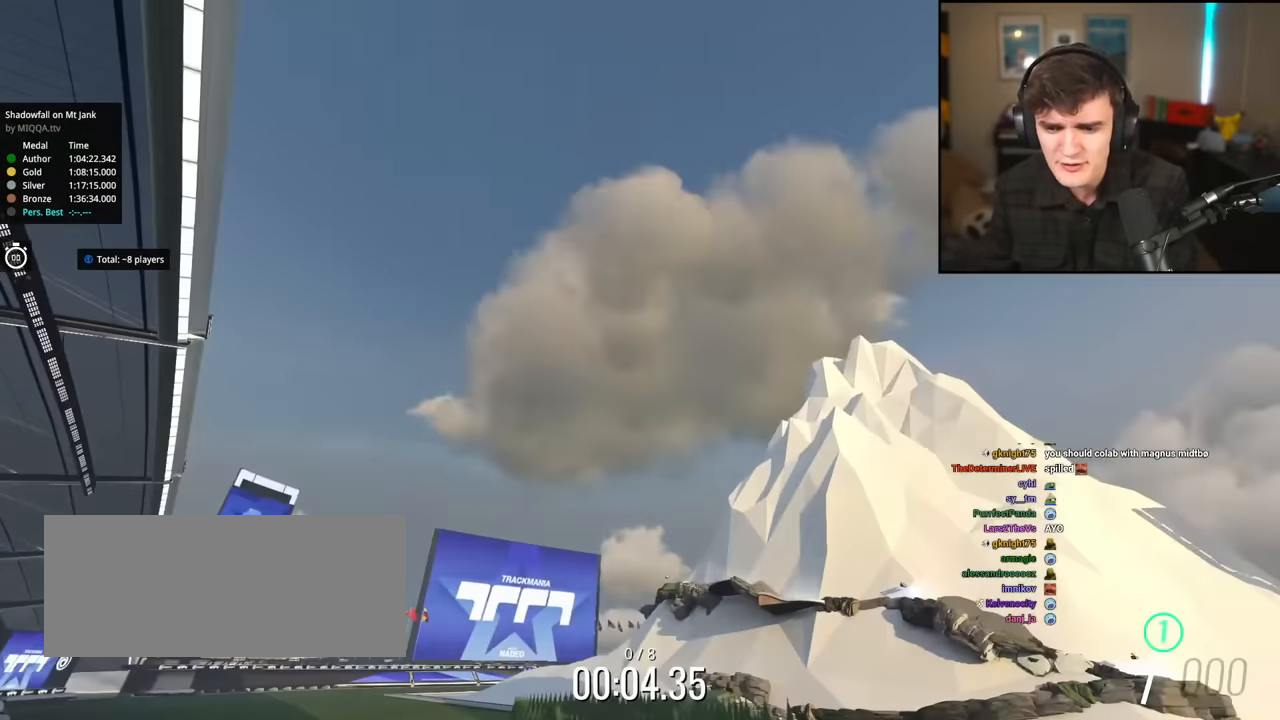
{"keys": ["left", "up"], "events": []}
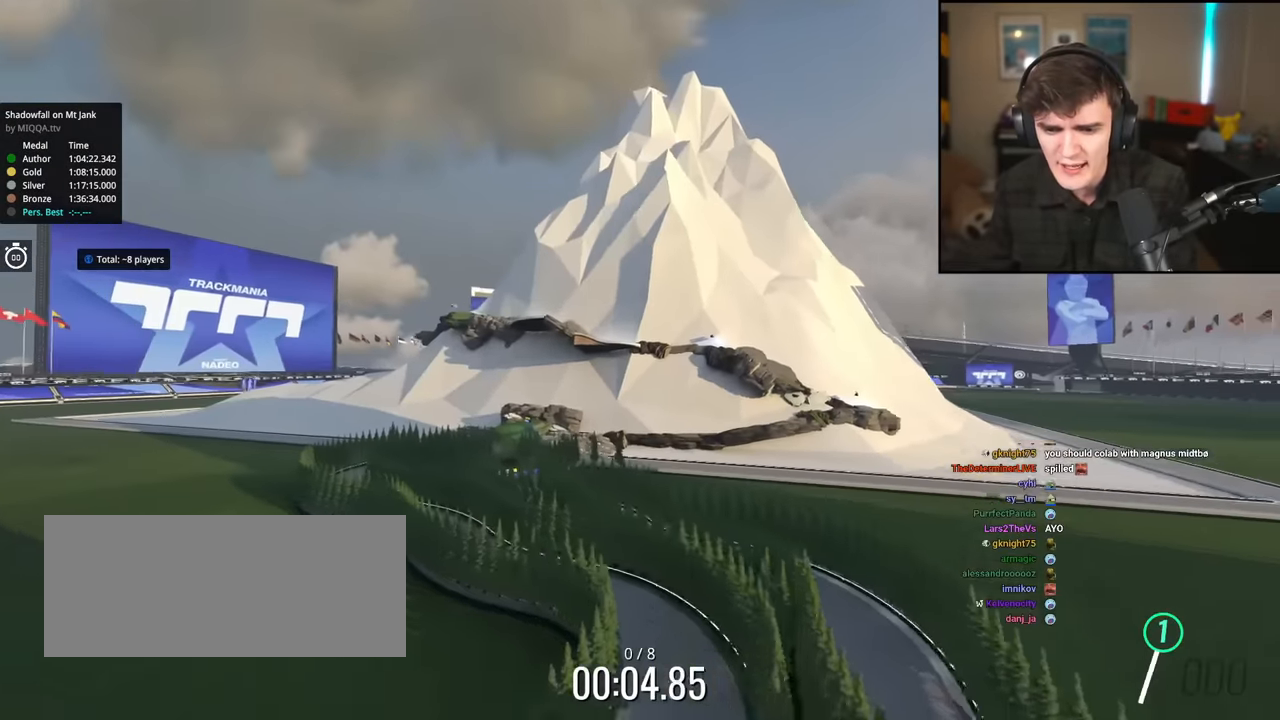
{"keys": ["up"], "events": [[300, "left", "up"]]}
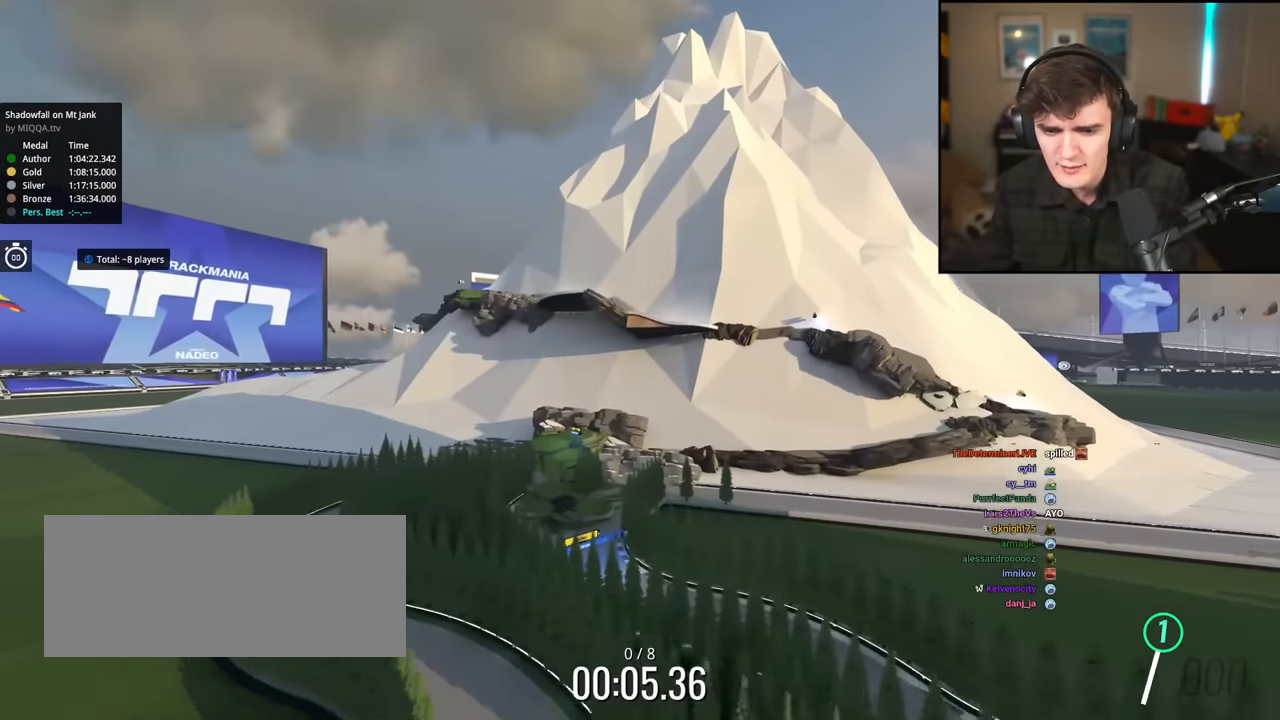
{"keys": ["up"], "events": [[184, "left", "down"], [267, "left", "up"]]}
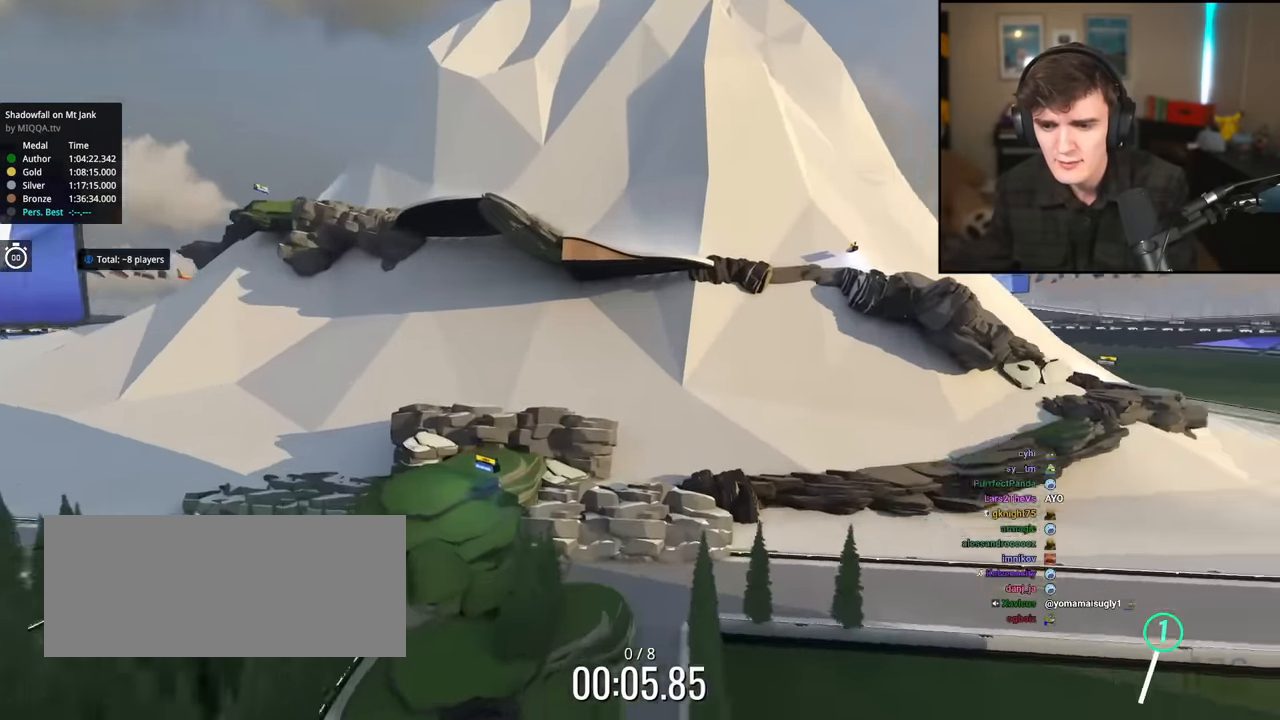
{"keys": ["up"], "events": [[200, "up", "up"], [383, "up", "down"]]}
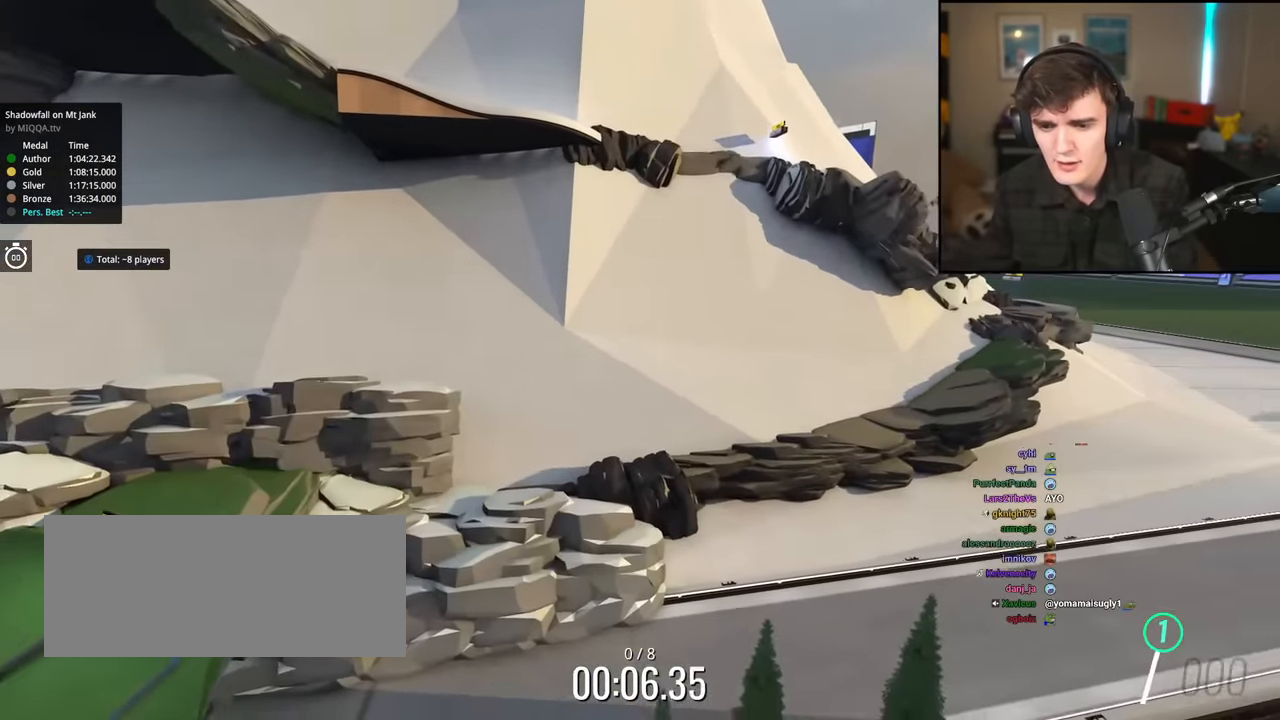
{"keys": ["up"], "events": [[117, "left", "down"], [451, "left", "up"]]}
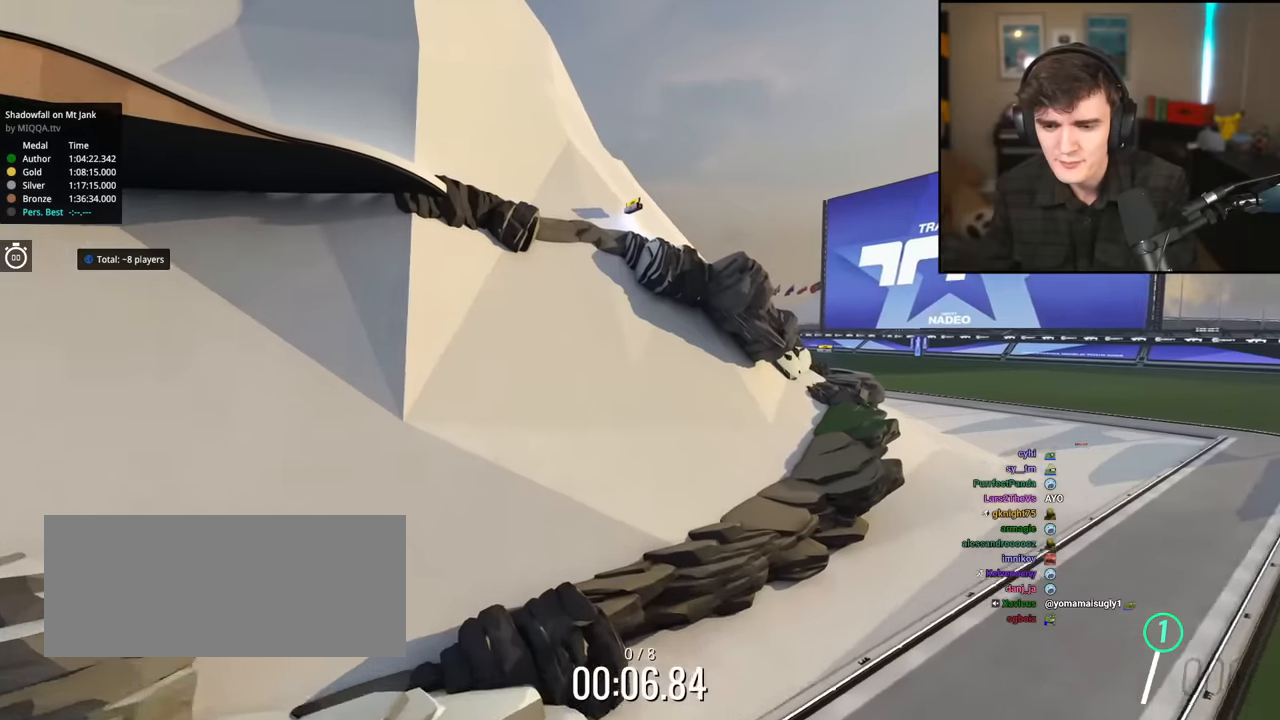
{"keys": ["right", "up"], "events": [[50, "right", "down"]]}
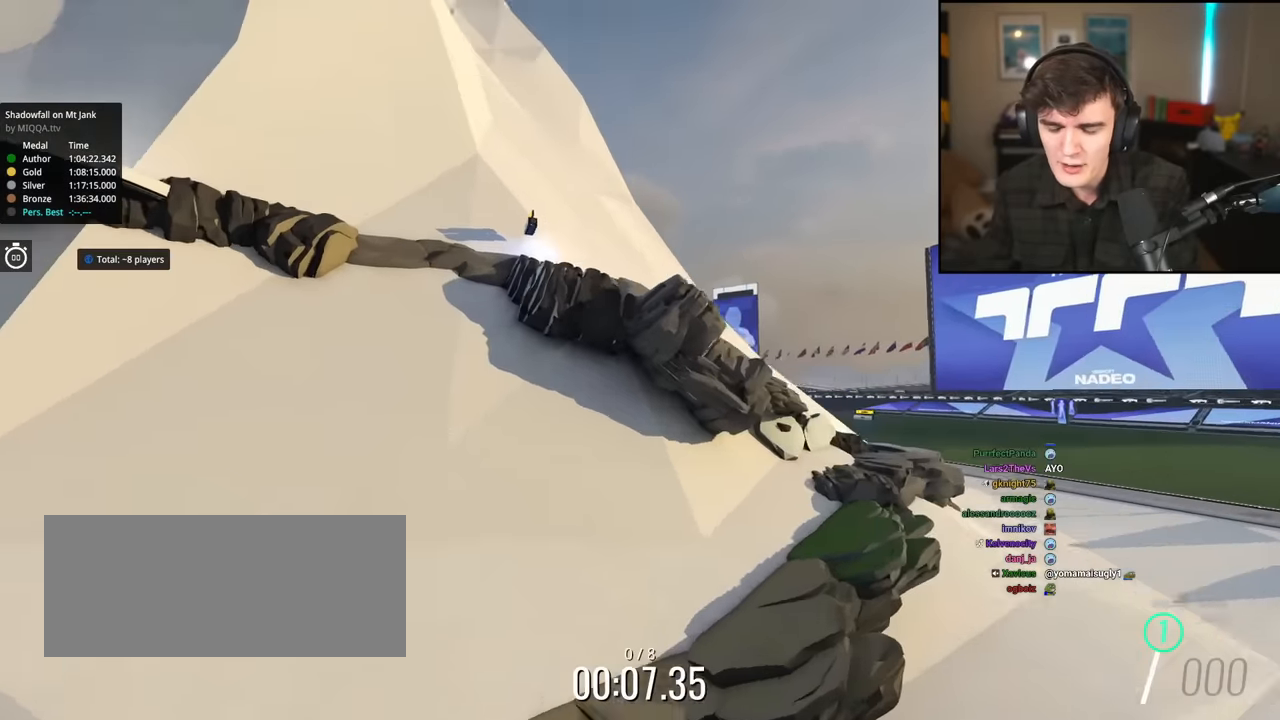
{"keys": ["right", "up"], "events": []}
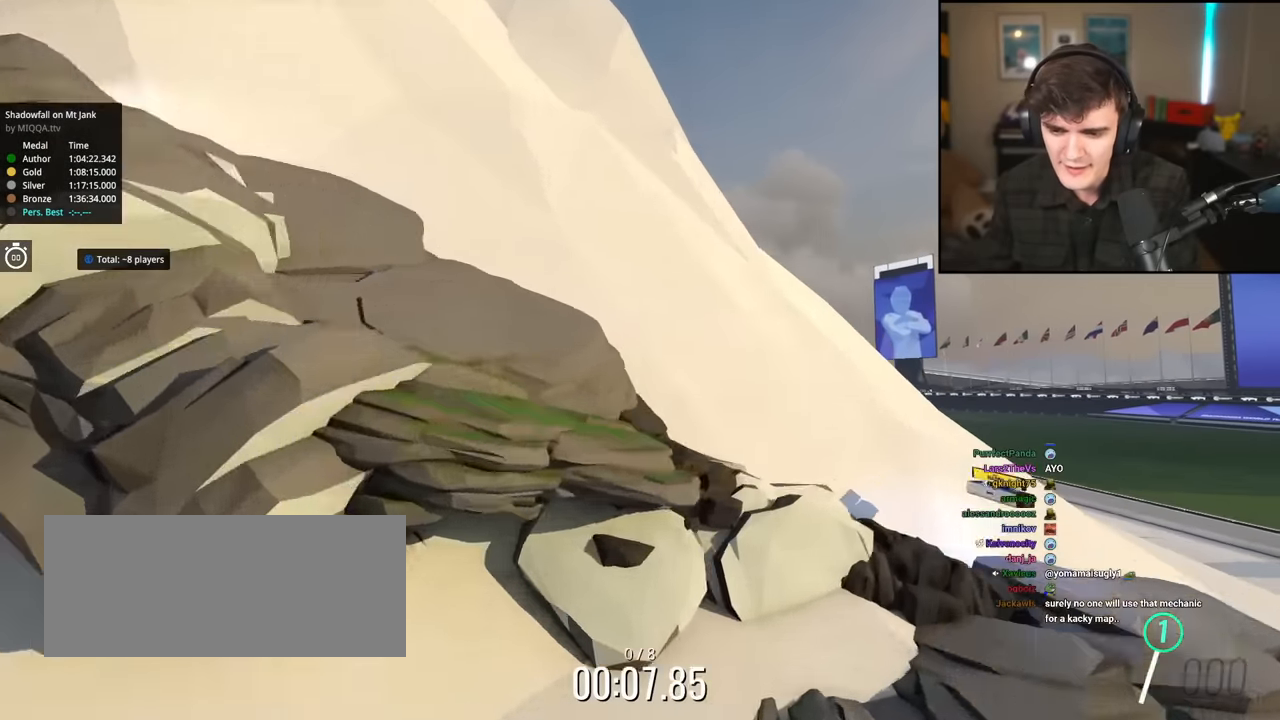
{"keys": ["up"], "events": [[117, "up", "up"], [300, "right", "up"], [400, "up", "down"]]}
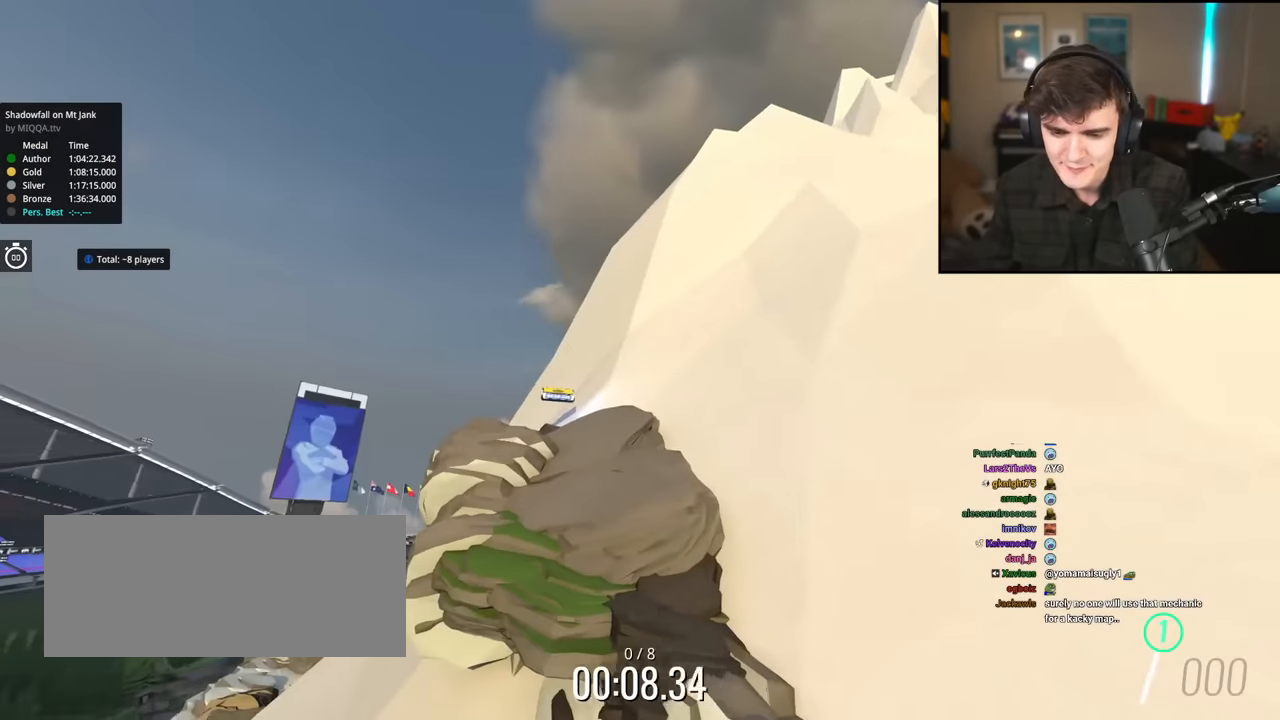
{"keys": ["left", "up"], "events": [[234, "left", "down"]]}
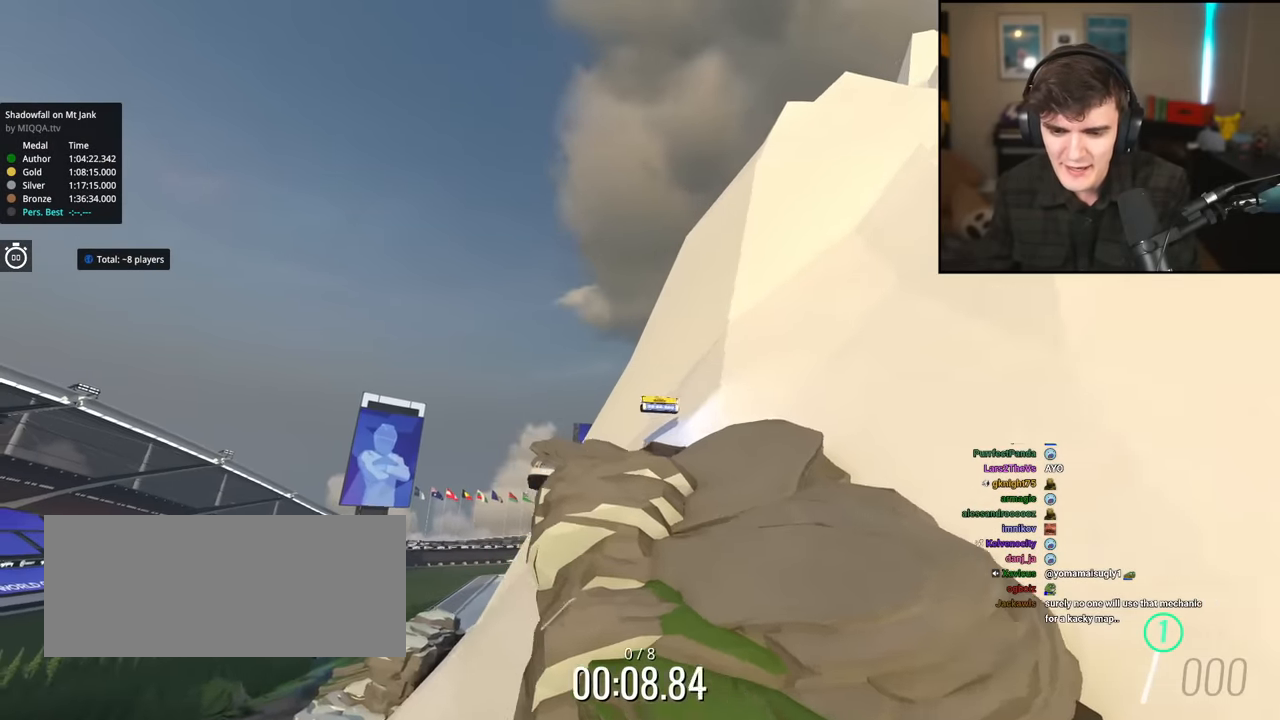
{"keys": ["up"], "events": [[17, "left", "up"]]}
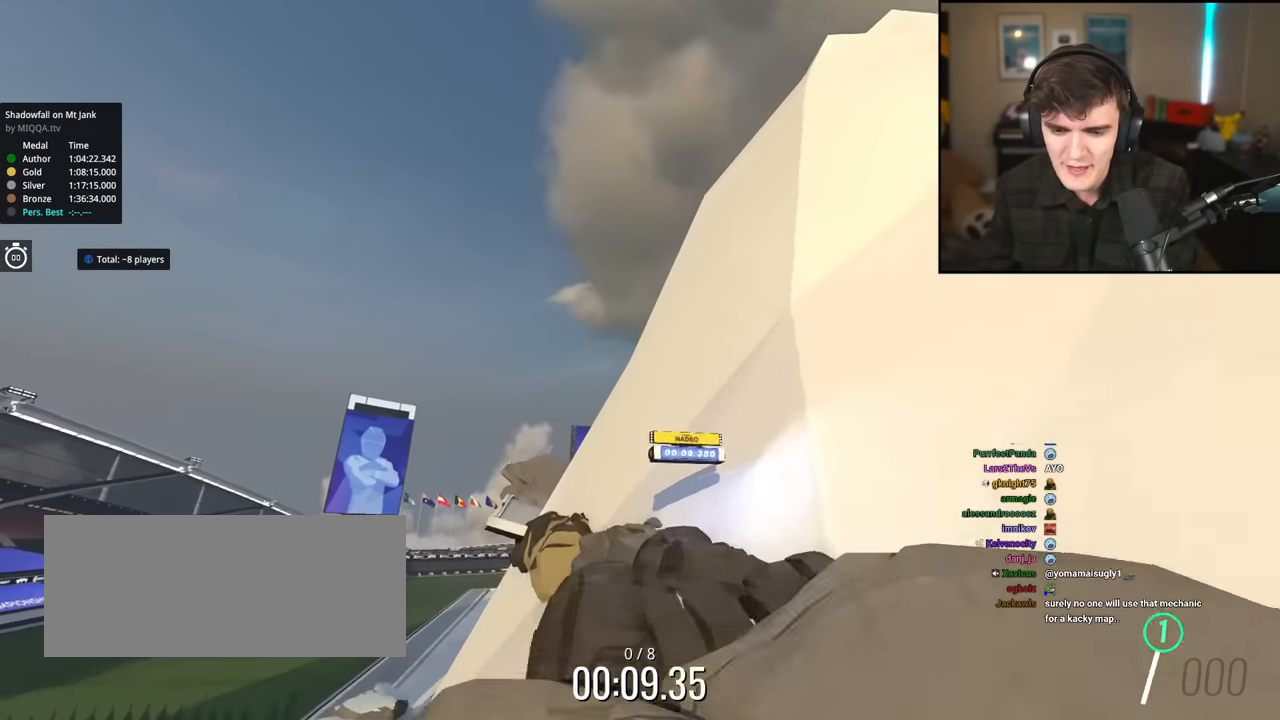
{"keys": ["left", "up"], "events": [[301, "left", "down"]]}